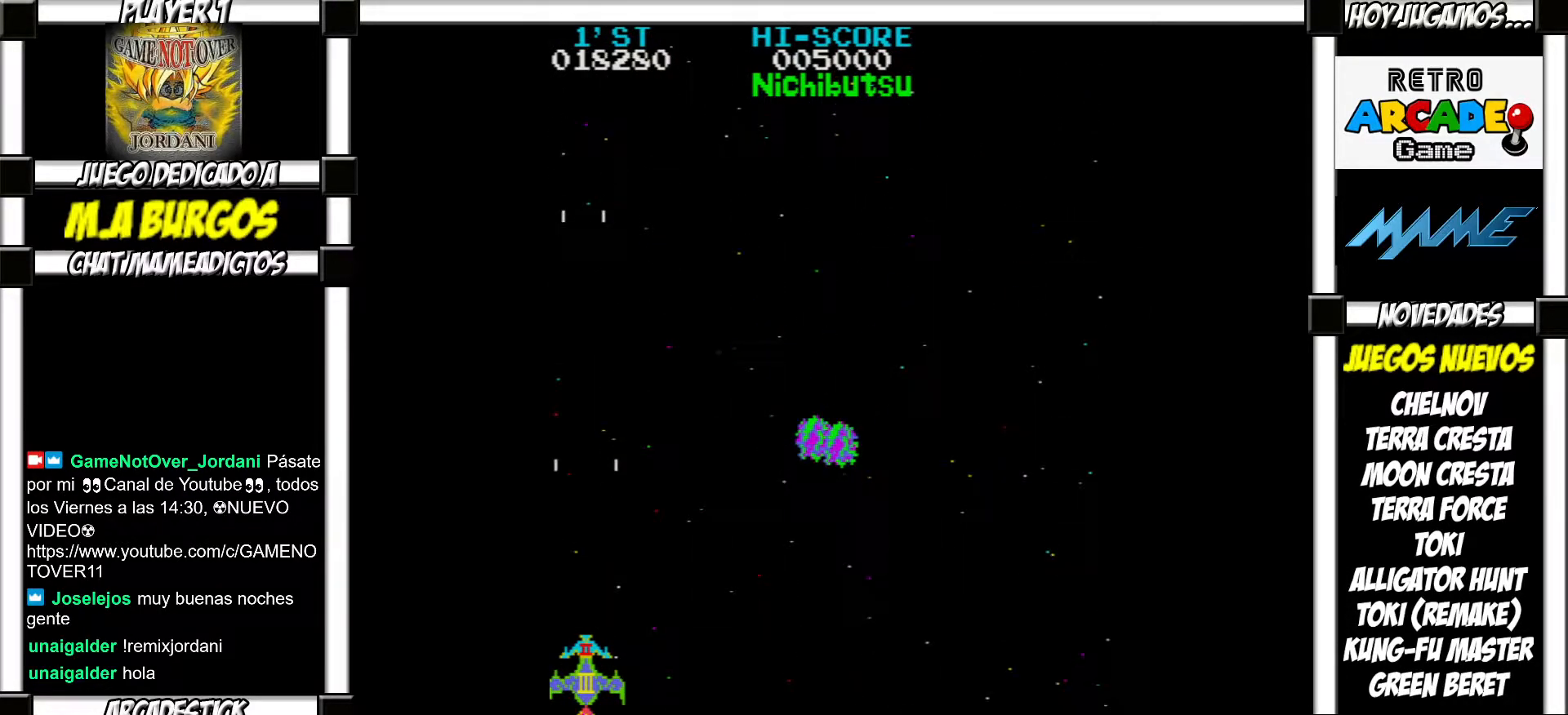
Gameplay with a controller (arcade stick); each line is a JSON object with the inputs held at the frame after it. "events" lists button and stick changes between this image and that frame as [ms after this image, input, new state], when the widget could be followed in between. Not read: L3 R3 left_stick other_buttons.
{"buttons": [], "events": [[100, "SQUARE", "down"], [117, "SQUARE", "up"], [217, "SQUARE", "down"], [250, "SQUARE", "up"], [333, "SQUARE", "down"], [367, "SQUARE", "up"], [467, "SQUARE", "down"], [500, "SQUARE", "up"]]}
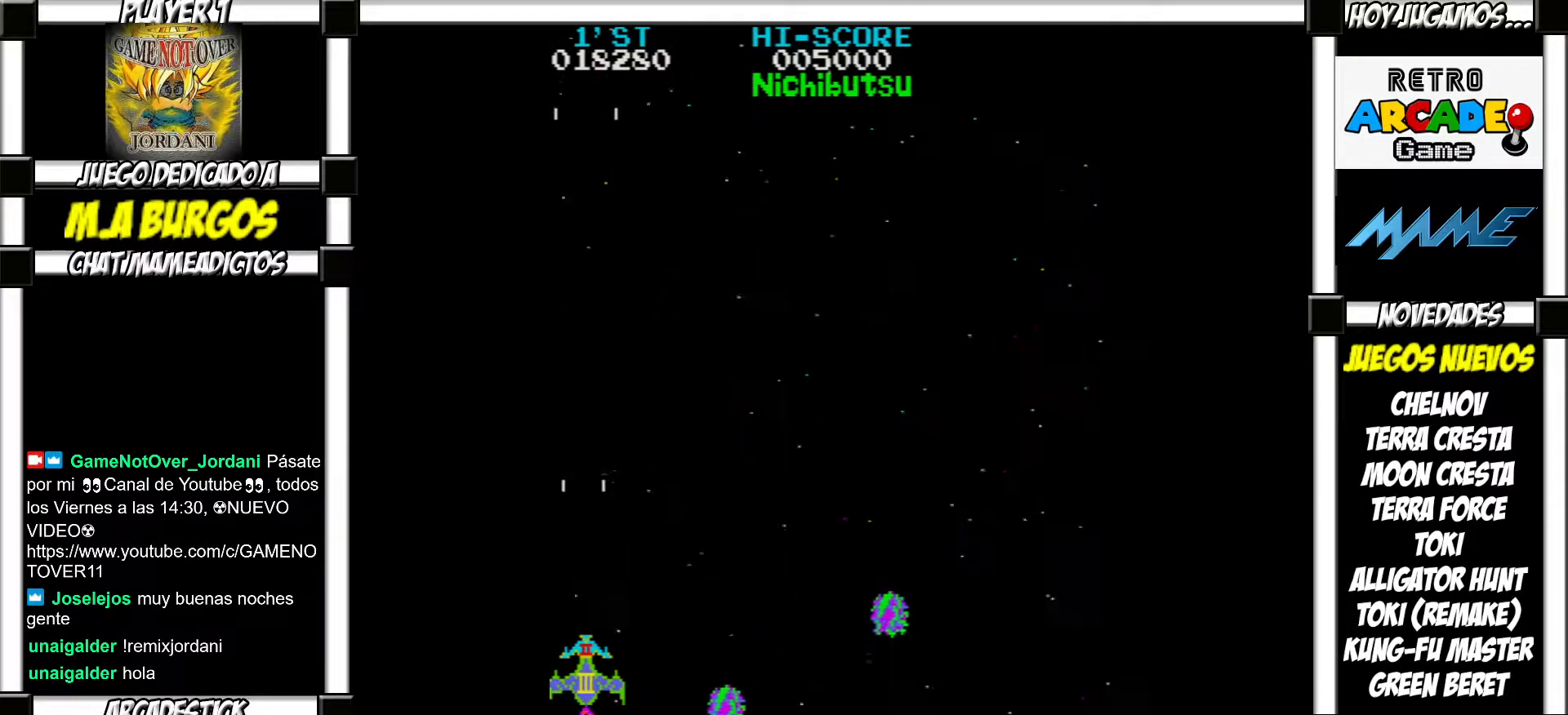
{"buttons": ["SQUARE"], "events": [[100, "SQUARE", "down"], [133, "SQUARE", "up"], [233, "SQUARE", "down"], [267, "SQUARE", "up"], [367, "SQUARE", "down"], [400, "SQUARE", "up"], [483, "SQUARE", "down"]]}
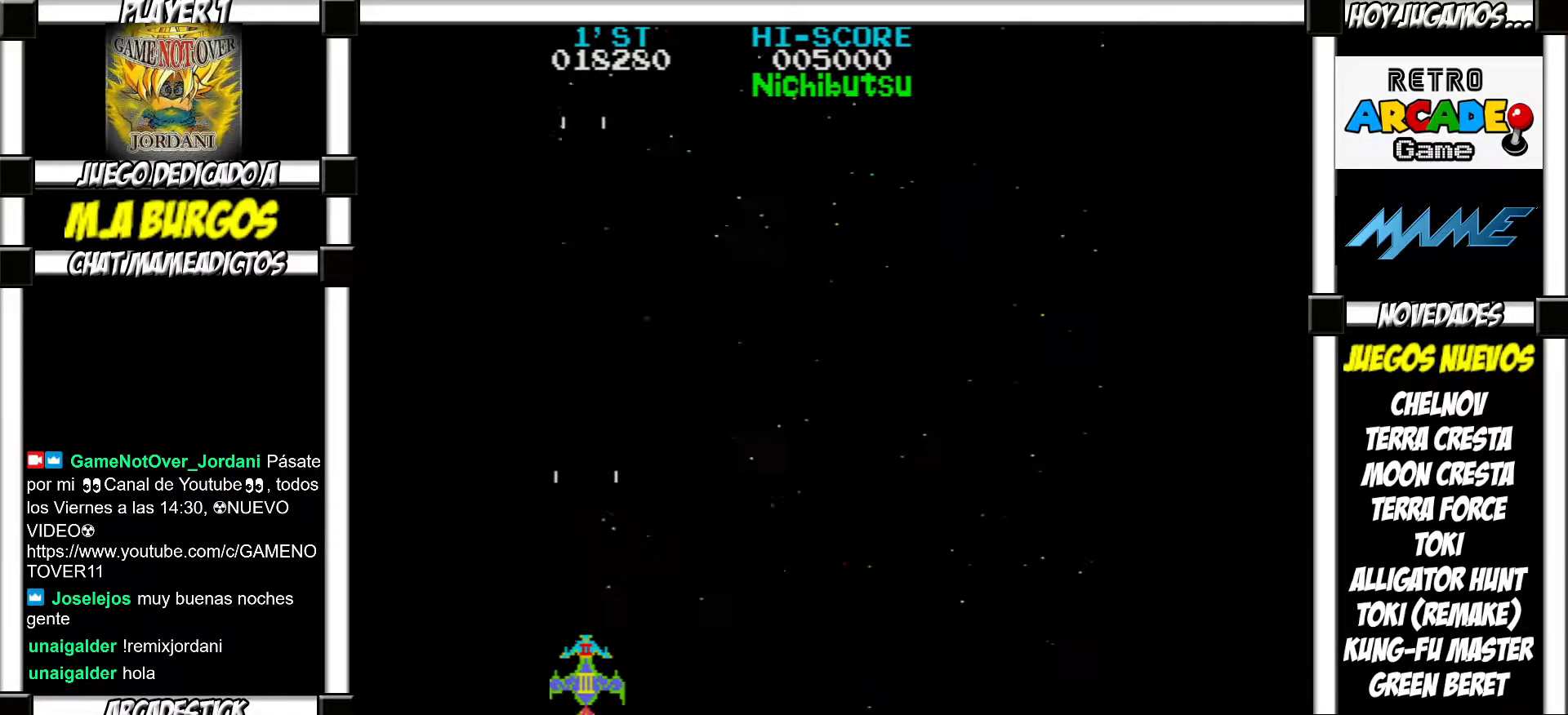
{"buttons": [], "events": [[33, "SQUARE", "up"], [133, "SQUARE", "down"], [167, "SQUARE", "up"], [267, "SQUARE", "down"], [317, "SQUARE", "up"], [417, "SQUARE", "down"], [467, "SQUARE", "up"]]}
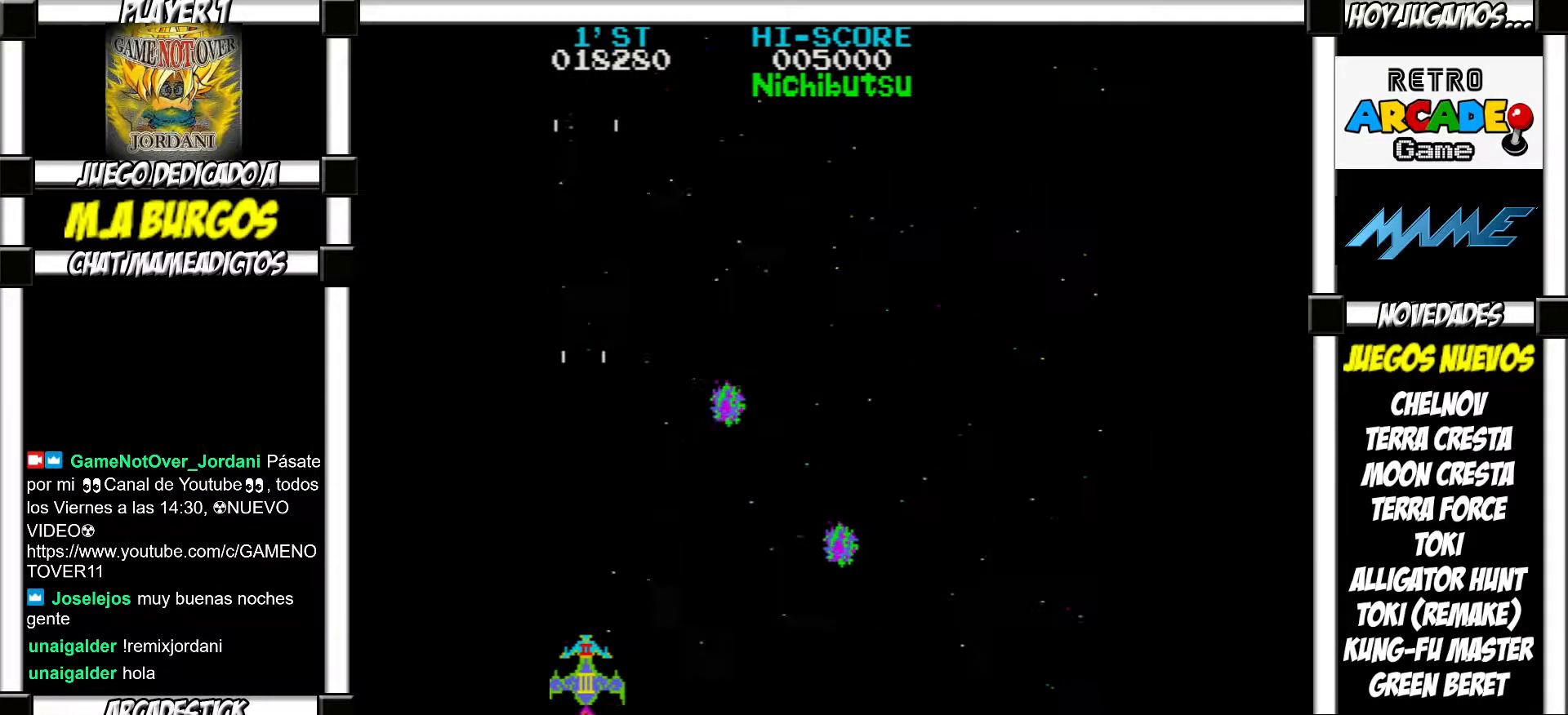
{"buttons": ["SQUARE"], "events": [[50, "SQUARE", "down"], [83, "SQUARE", "up"], [200, "SQUARE", "down"], [233, "SQUARE", "up"], [350, "SQUARE", "down"], [383, "SQUARE", "up"], [483, "SQUARE", "down"]]}
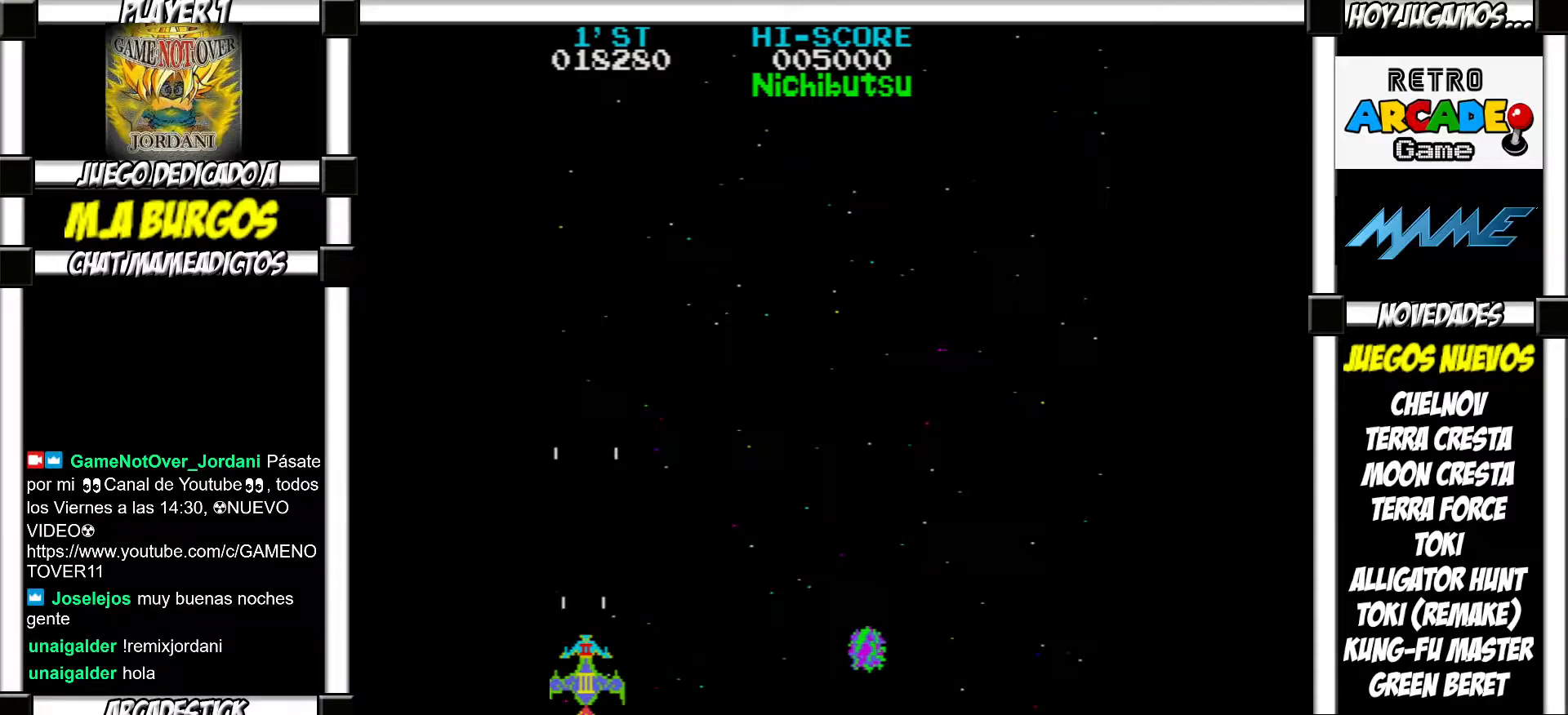
{"buttons": [], "events": [[33, "SQUARE", "up"], [117, "SQUARE", "down"], [167, "SQUARE", "up"], [267, "SQUARE", "down"], [300, "SQUARE", "up"], [383, "SQUARE", "down"], [433, "SQUARE", "up"]]}
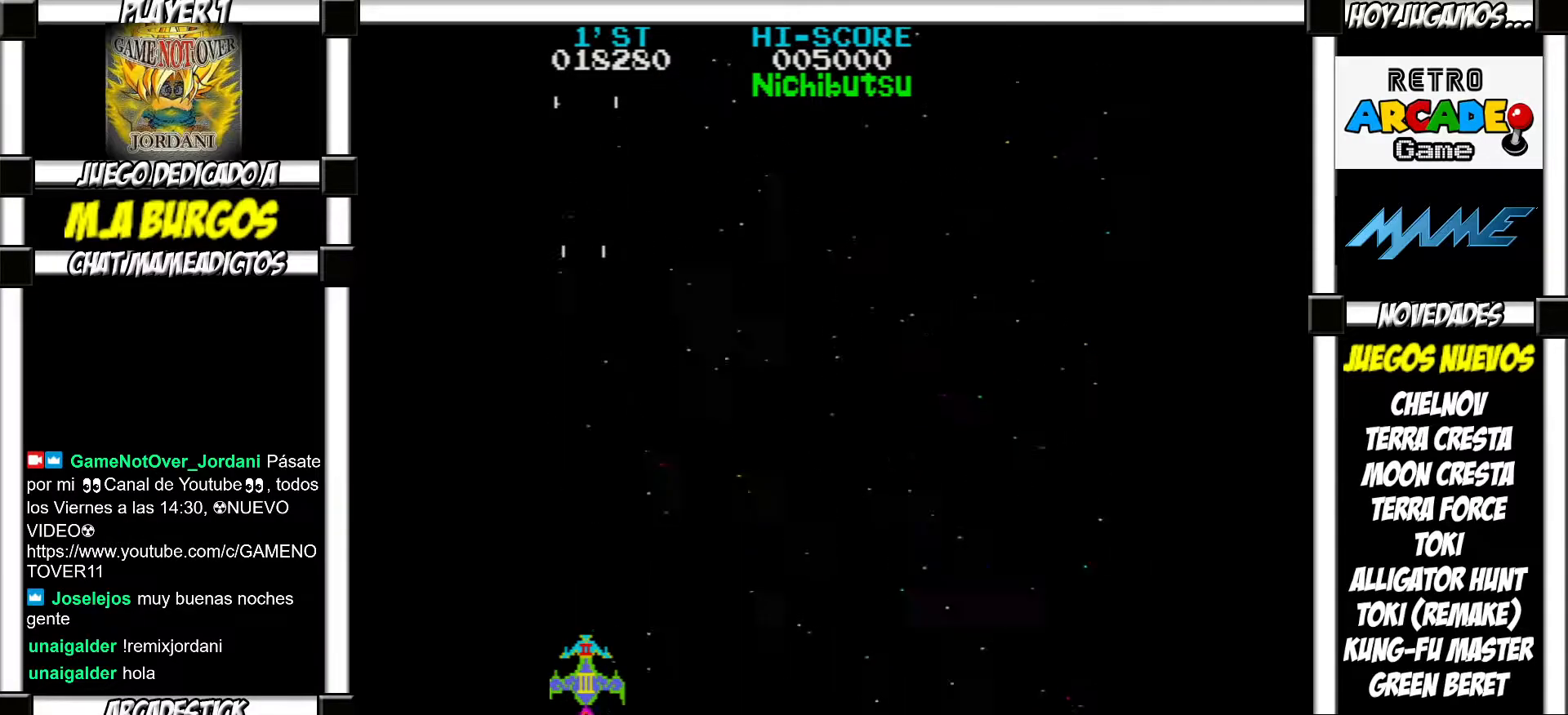
{"buttons": [], "events": [[33, "SQUARE", "down"], [67, "SQUARE", "up"], [150, "SQUARE", "down"], [200, "SQUARE", "up"], [300, "SQUARE", "down"], [350, "SQUARE", "up"], [433, "SQUARE", "down"], [467, "SQUARE", "up"]]}
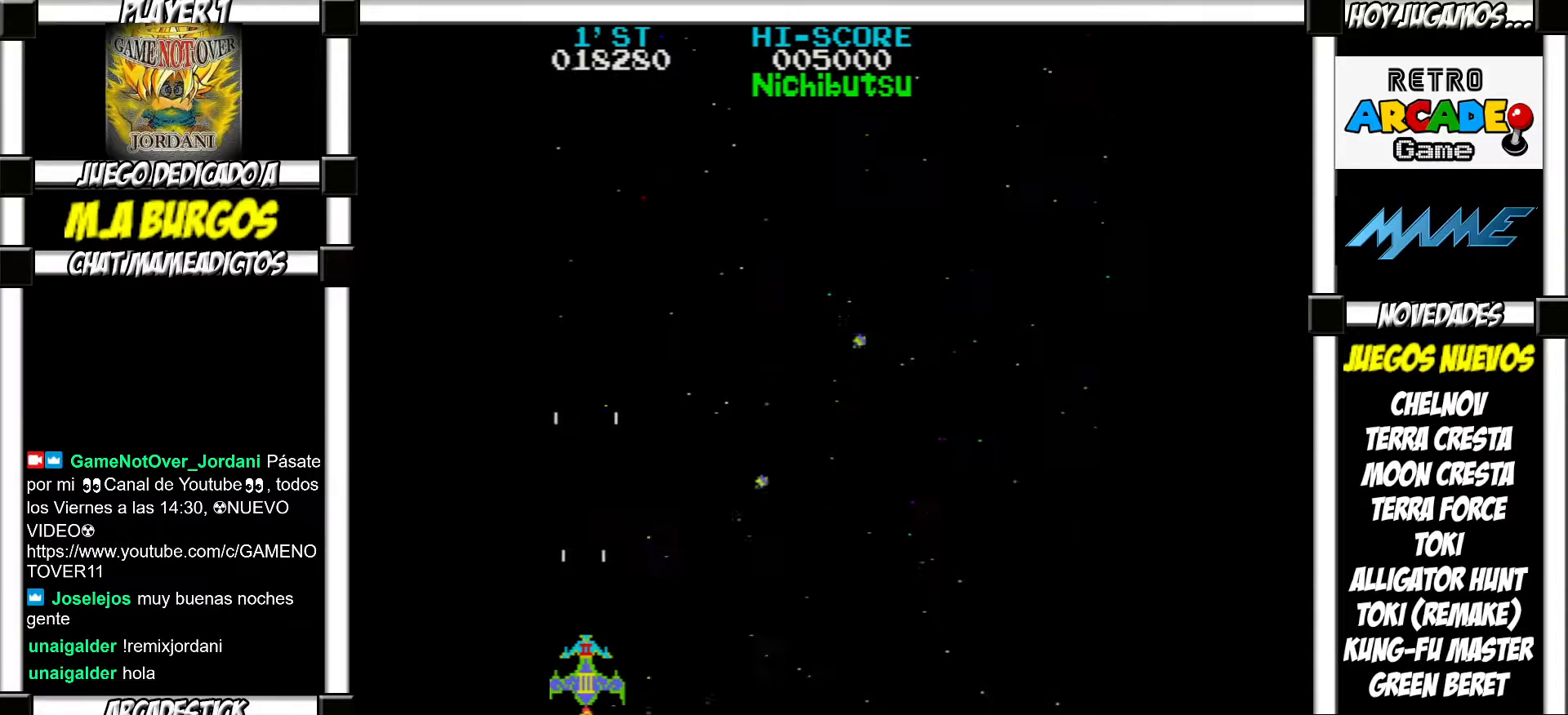
{"buttons": ["SQUARE"], "events": [[50, "SQUARE", "down"], [100, "SQUARE", "up"], [200, "SQUARE", "down"], [250, "SQUARE", "up"], [350, "SQUARE", "down"], [367, "SQUARE", "up"], [483, "SQUARE", "down"]]}
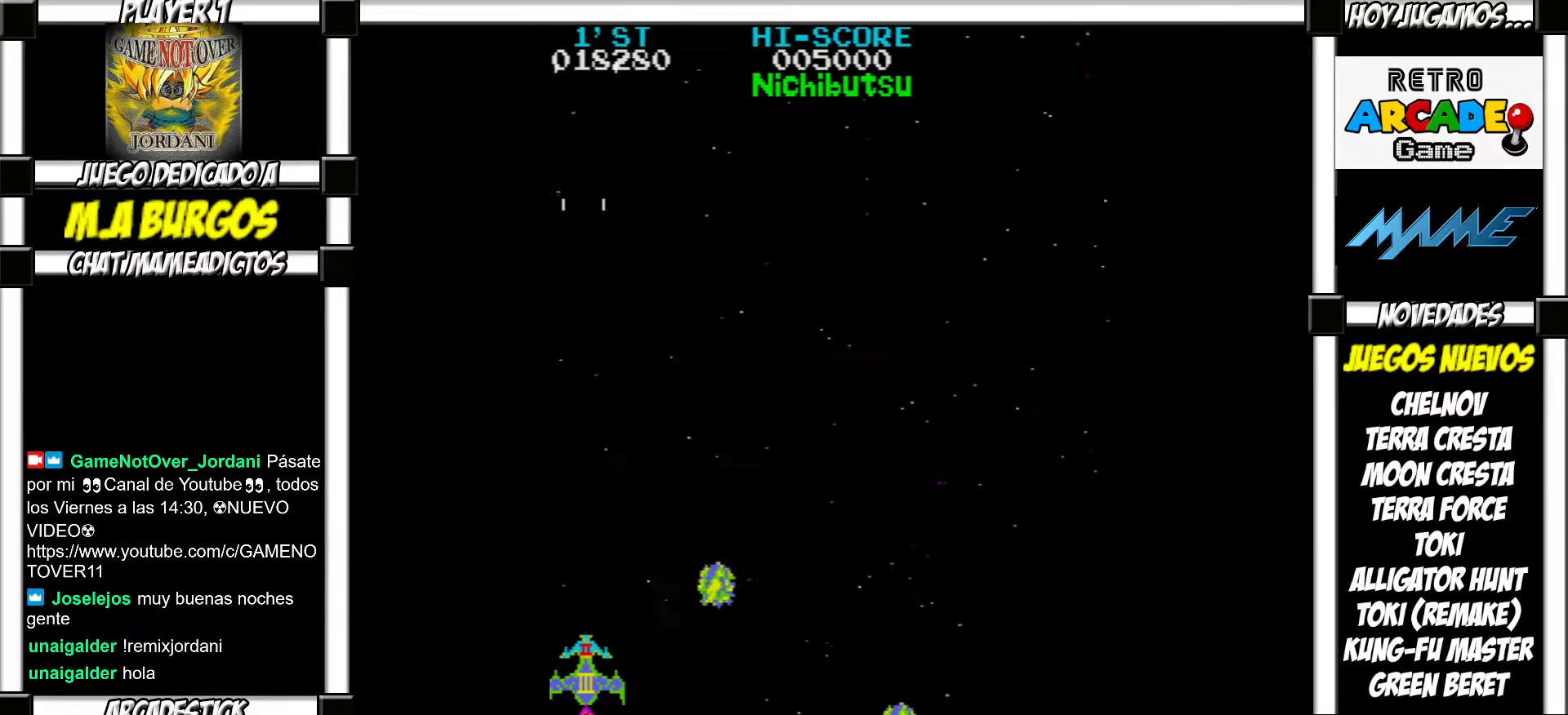
{"buttons": ["SQUARE"], "events": [[33, "SQUARE", "up"], [117, "SQUARE", "down"], [167, "SQUARE", "up"], [250, "SQUARE", "down"], [300, "SQUARE", "up"], [383, "SQUARE", "down"], [400, "SQUARE", "up"], [500, "SQUARE", "down"]]}
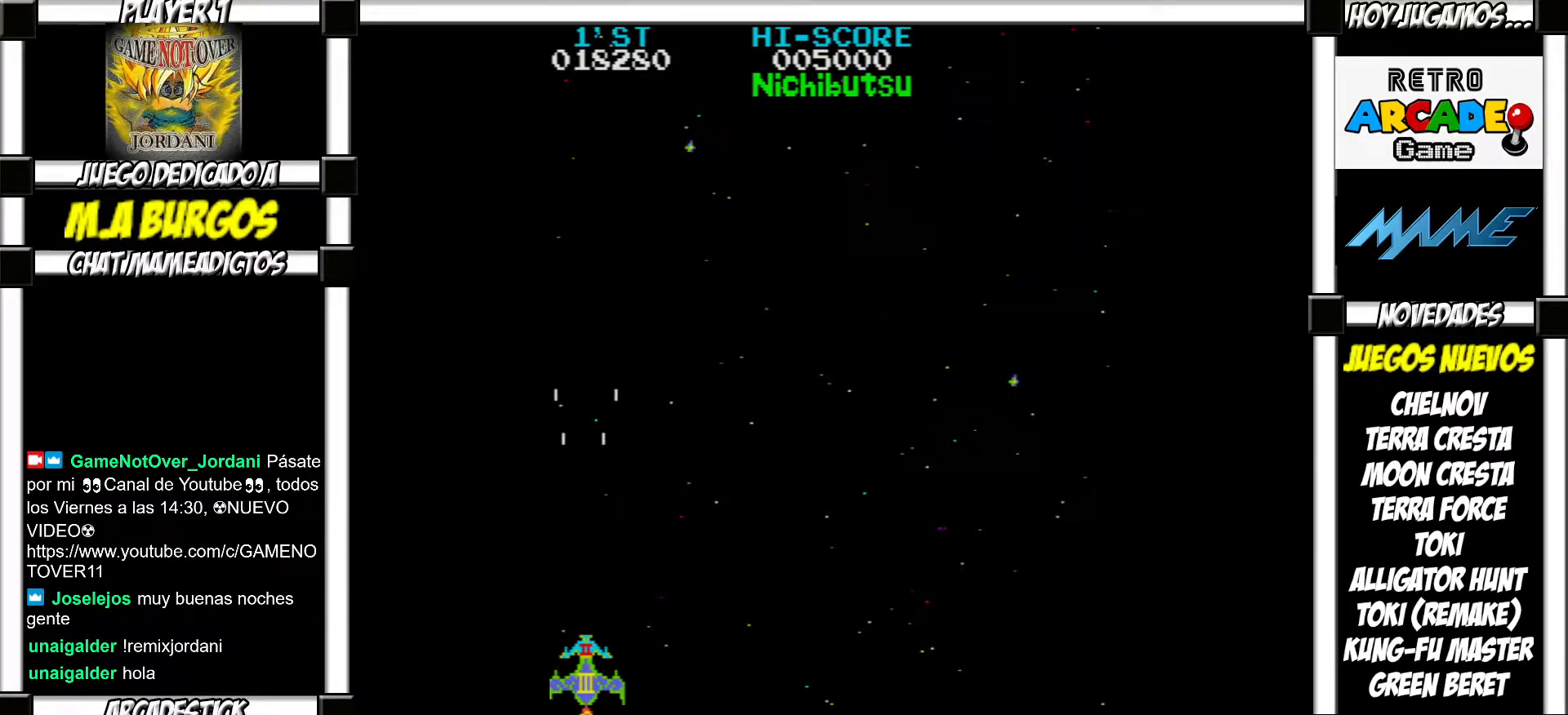
{"buttons": [], "events": [[50, "SQUARE", "up"], [150, "SQUARE", "down"], [217, "SQUARE", "up"], [300, "SQUARE", "down"], [333, "SQUARE", "up"], [450, "SQUARE", "down"], [500, "SQUARE", "up"]]}
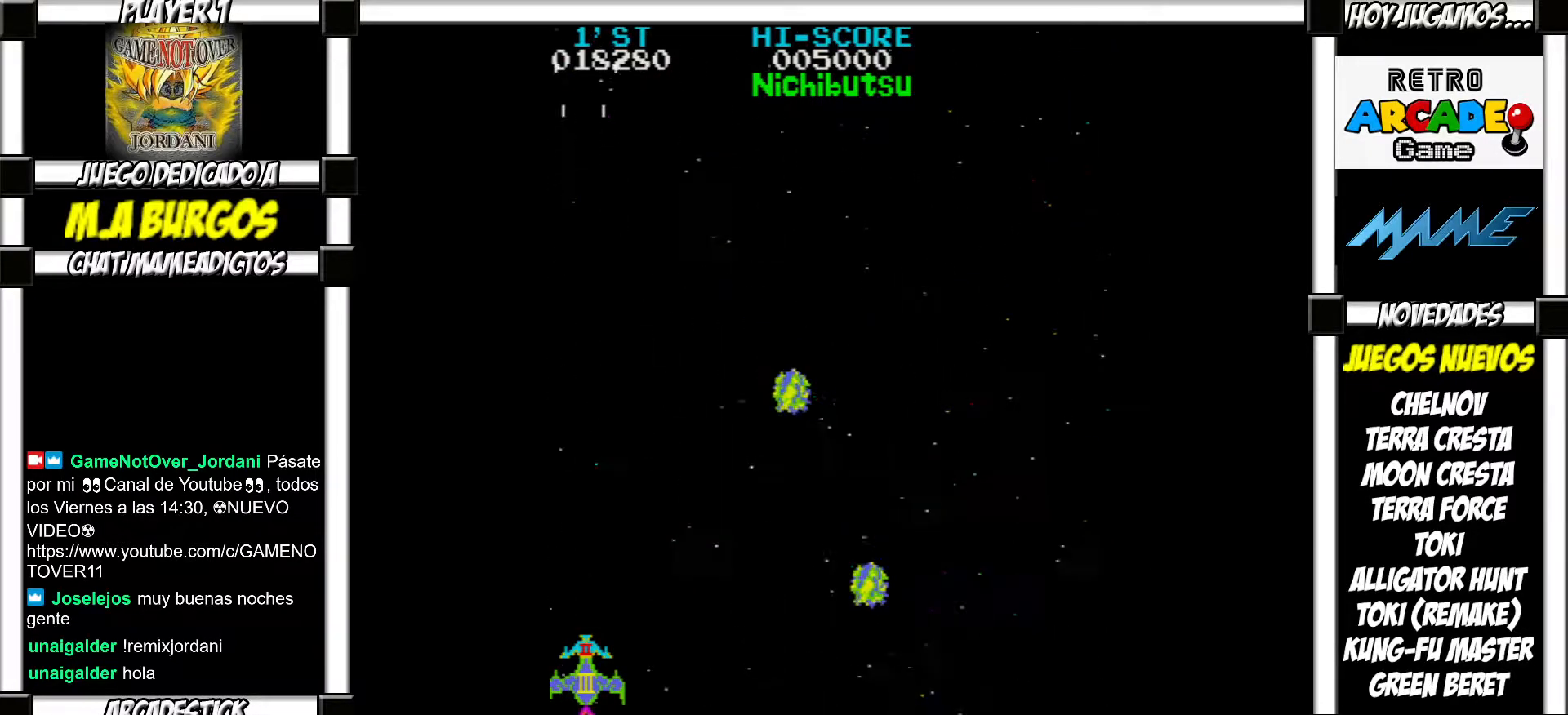
{"buttons": [], "events": [[83, "SQUARE", "down"], [150, "SQUARE", "up"], [233, "SQUARE", "down"], [283, "SQUARE", "up"], [400, "SQUARE", "down"], [450, "SQUARE", "up"]]}
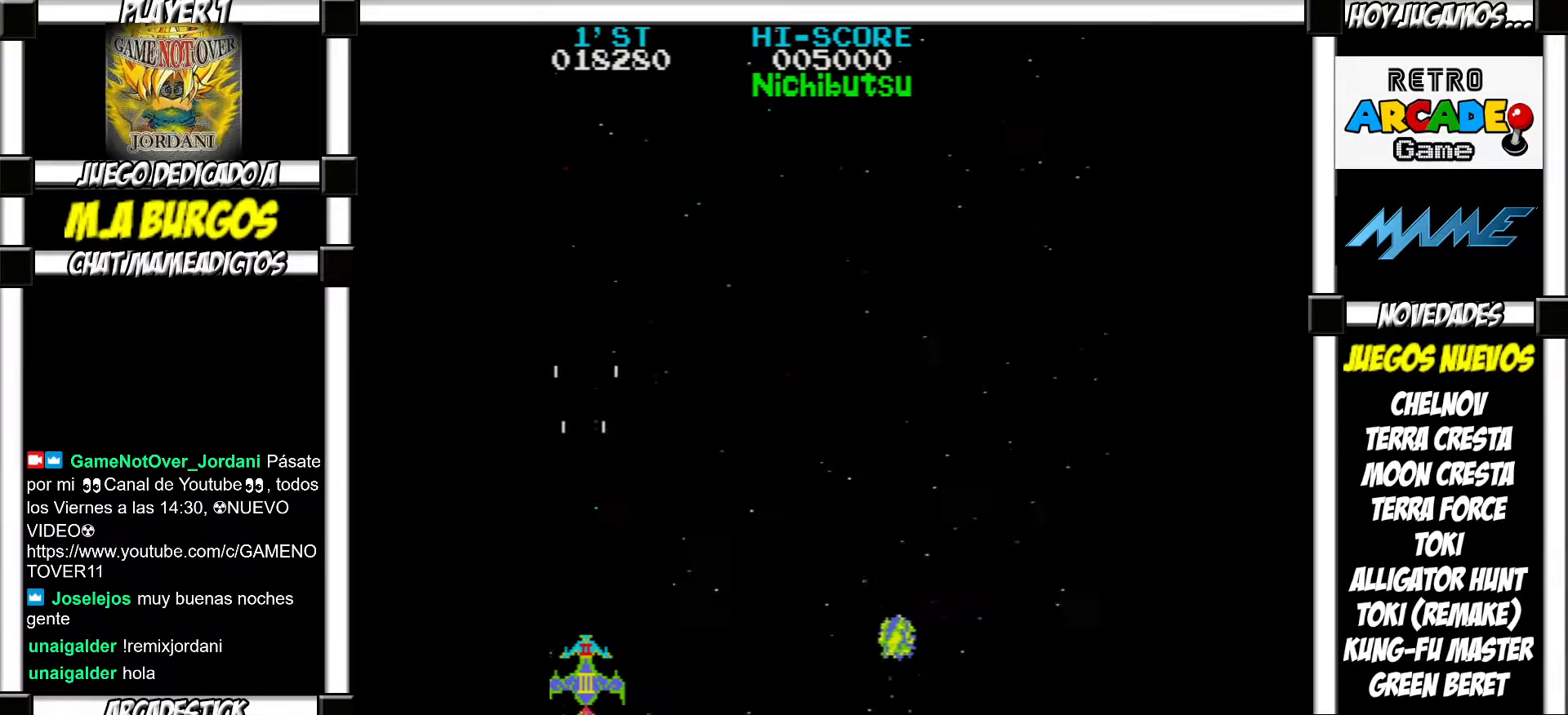
{"buttons": [], "events": [[33, "SQUARE", "down"], [83, "SQUARE", "up"], [167, "SQUARE", "down"], [217, "SQUARE", "up"], [317, "SQUARE", "down"], [350, "SQUARE", "up"], [450, "SQUARE", "down"], [483, "SQUARE", "up"]]}
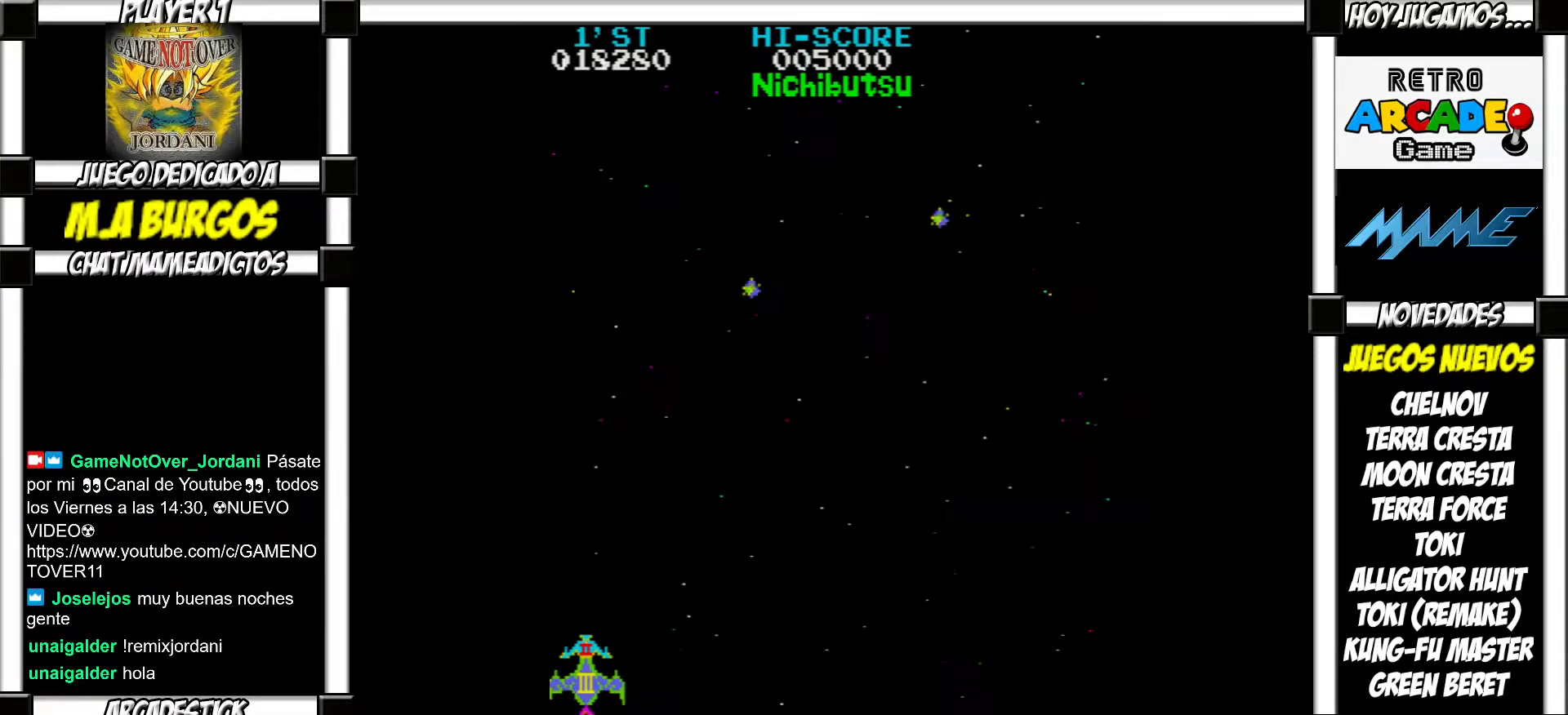
{"buttons": [], "events": [[83, "SQUARE", "down"], [133, "SQUARE", "up"], [233, "SQUARE", "down"], [283, "SQUARE", "up"], [367, "SQUARE", "down"], [417, "SQUARE", "up"]]}
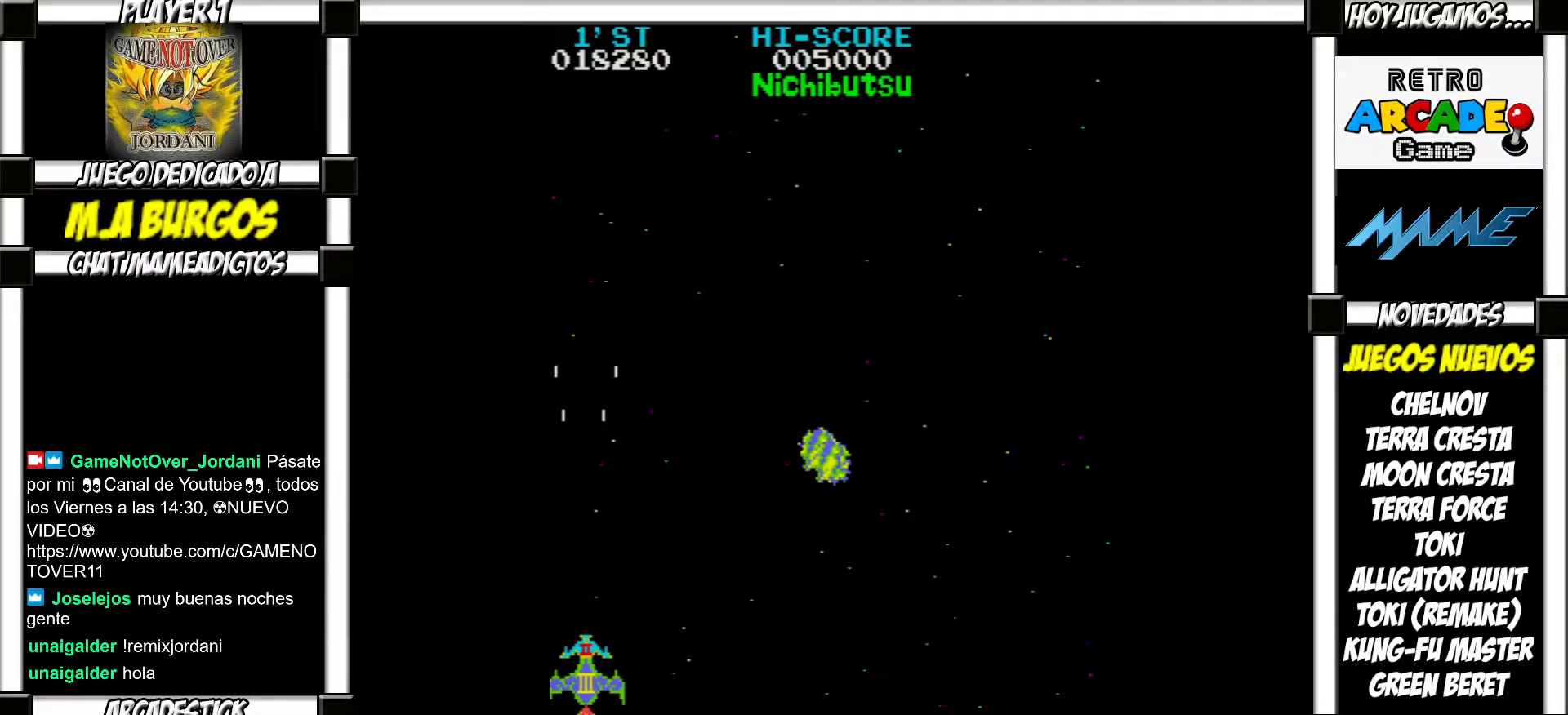
{"buttons": [], "events": [[17, "SQUARE", "down"], [67, "SQUARE", "up"], [150, "SQUARE", "down"], [200, "SQUARE", "up"], [283, "SQUARE", "down"], [333, "SQUARE", "up"], [450, "SQUARE", "down"], [483, "SQUARE", "up"]]}
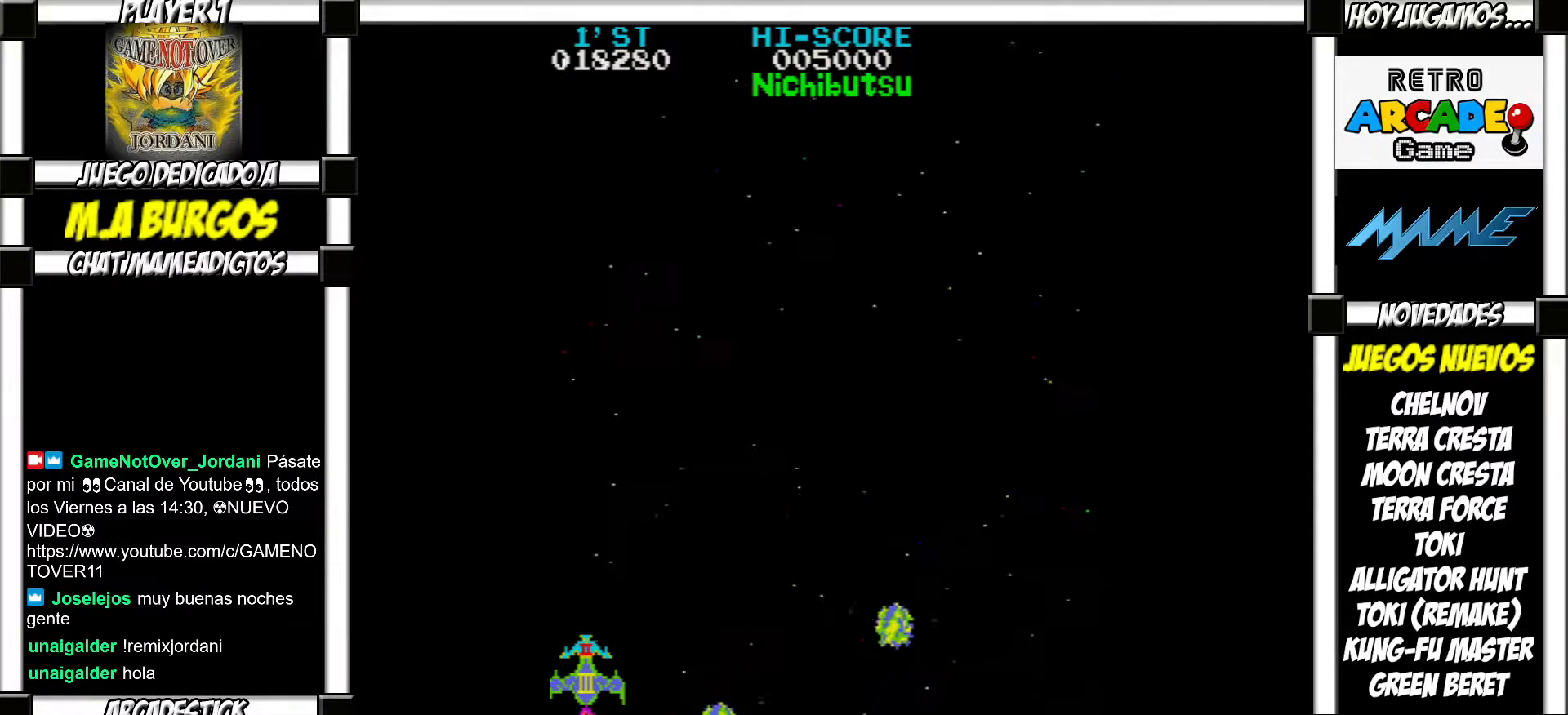
{"buttons": [], "events": [[83, "SQUARE", "down"], [133, "SQUARE", "up"], [233, "SQUARE", "down"], [267, "SQUARE", "up"], [367, "SQUARE", "down"], [417, "SQUARE", "up"]]}
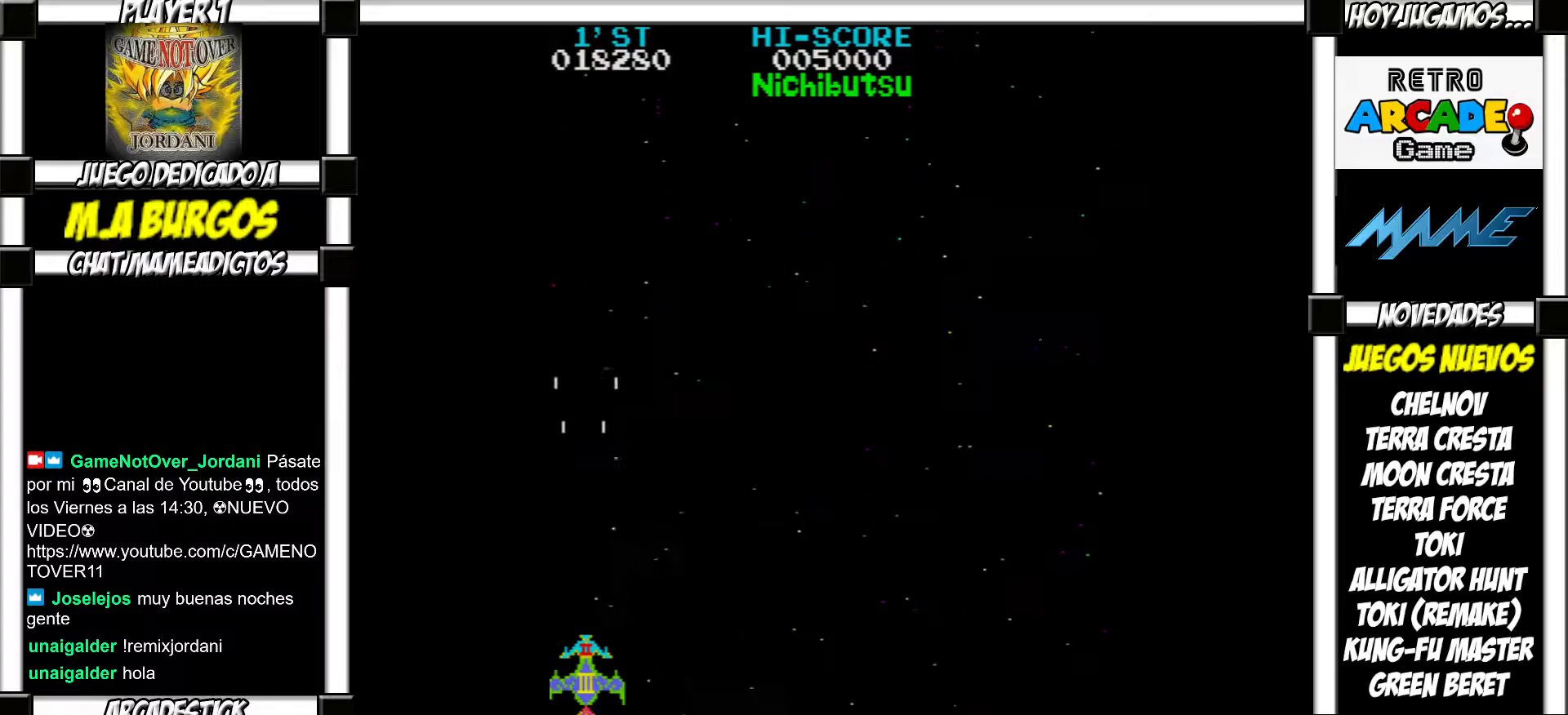
{"buttons": ["SQUARE"], "events": [[17, "SQUARE", "down"], [67, "SQUARE", "up"], [167, "SQUARE", "down"], [217, "SQUARE", "up"], [333, "SQUARE", "down"], [383, "SQUARE", "up"], [467, "SQUARE", "down"]]}
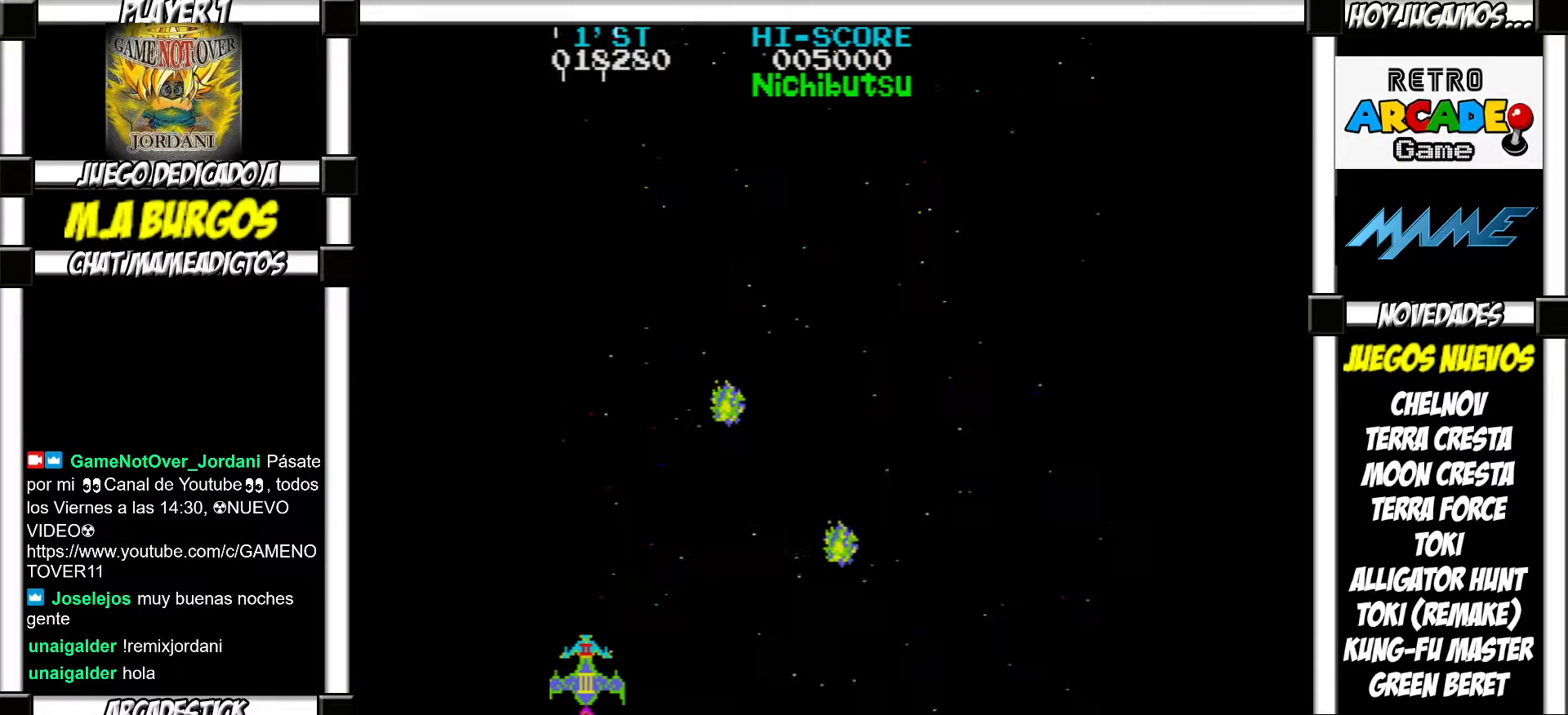
{"buttons": [], "events": [[17, "SQUARE", "up"], [117, "SQUARE", "down"], [167, "SQUARE", "up"], [267, "SQUARE", "down"], [317, "SQUARE", "up"], [400, "SQUARE", "down"], [467, "SQUARE", "up"]]}
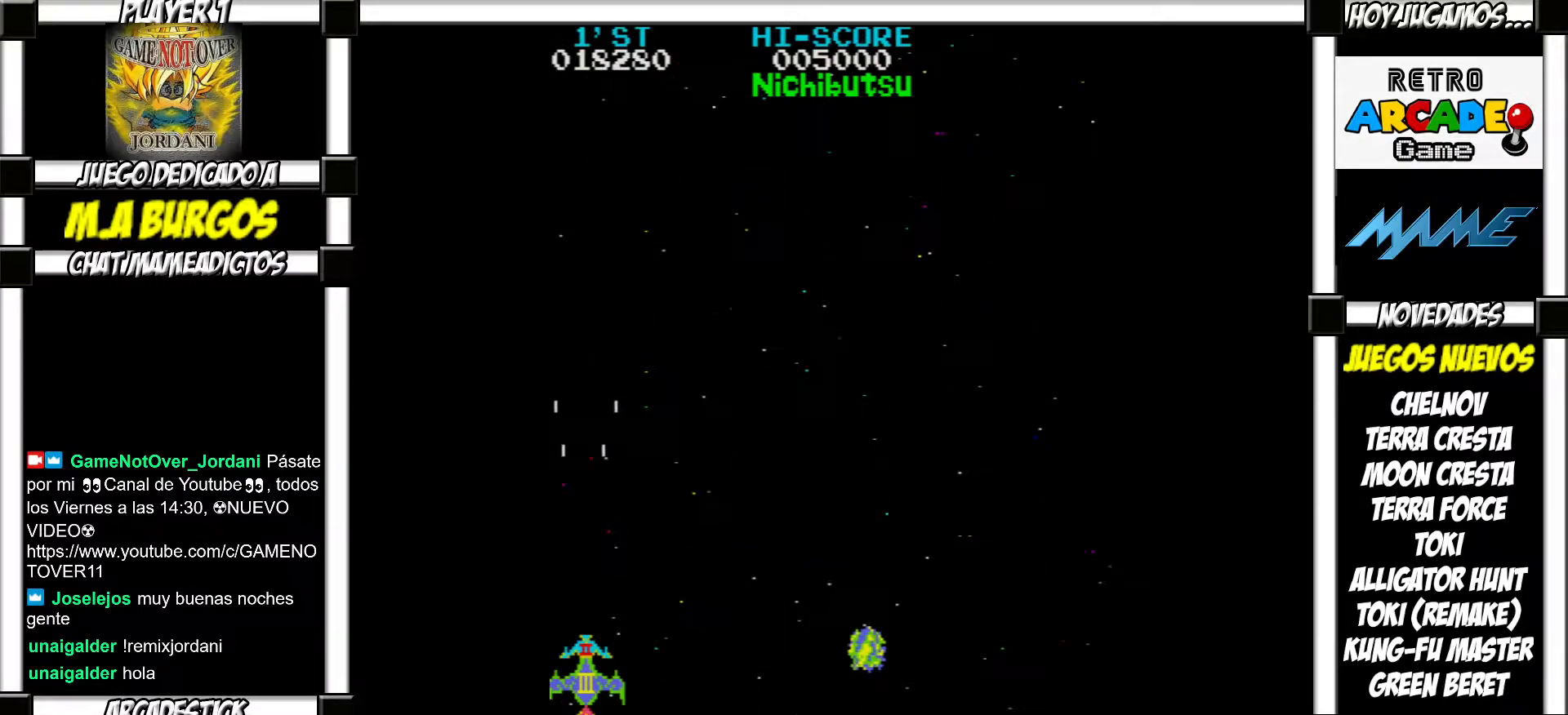
{"buttons": [], "events": [[67, "SQUARE", "down"], [117, "SQUARE", "up"], [217, "SQUARE", "down"], [267, "SQUARE", "up"], [367, "SQUARE", "down"], [417, "SQUARE", "up"]]}
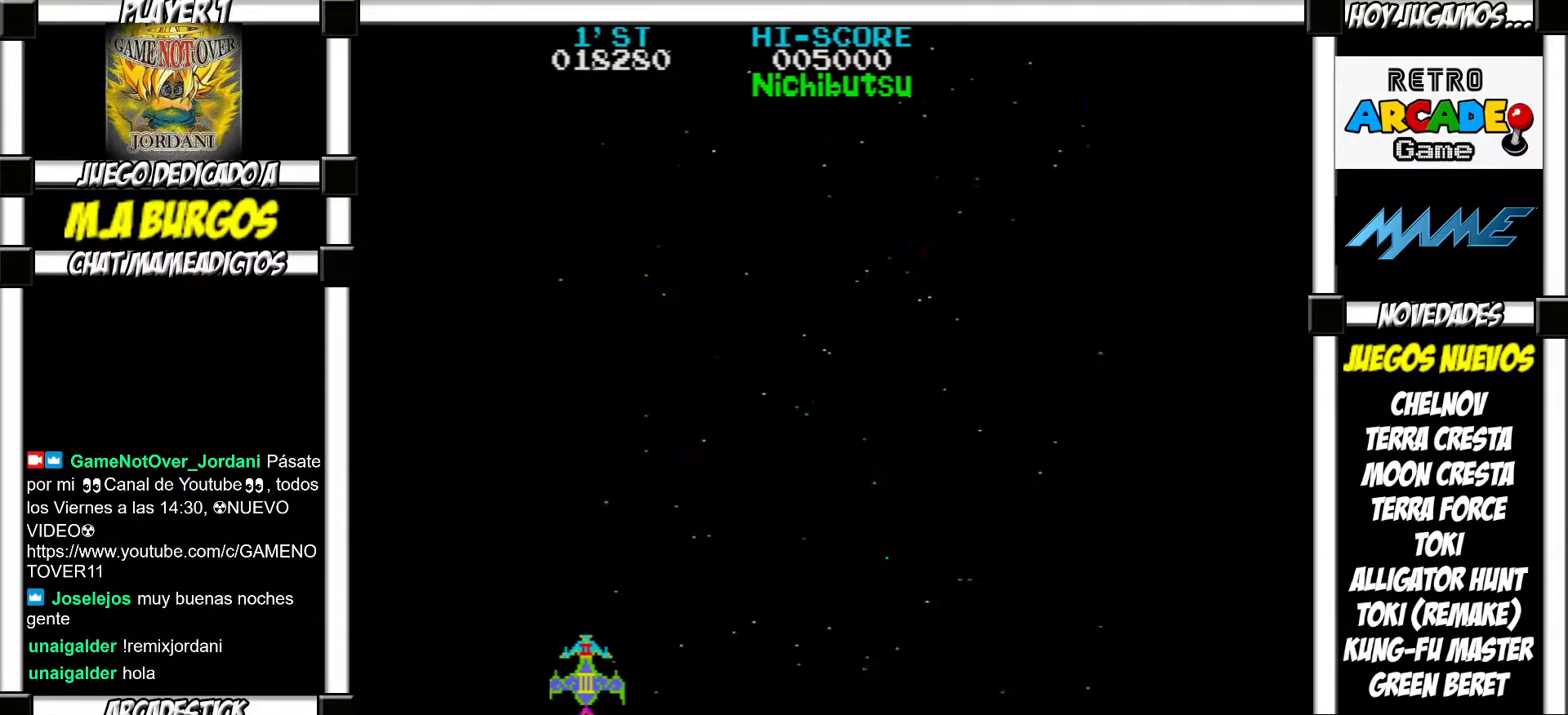
{"buttons": [], "events": [[17, "SQUARE", "down"], [67, "SQUARE", "up"], [167, "SQUARE", "down"], [200, "SQUARE", "up"], [317, "SQUARE", "down"], [367, "SQUARE", "up"], [467, "SQUARE", "down"], [500, "SQUARE", "up"]]}
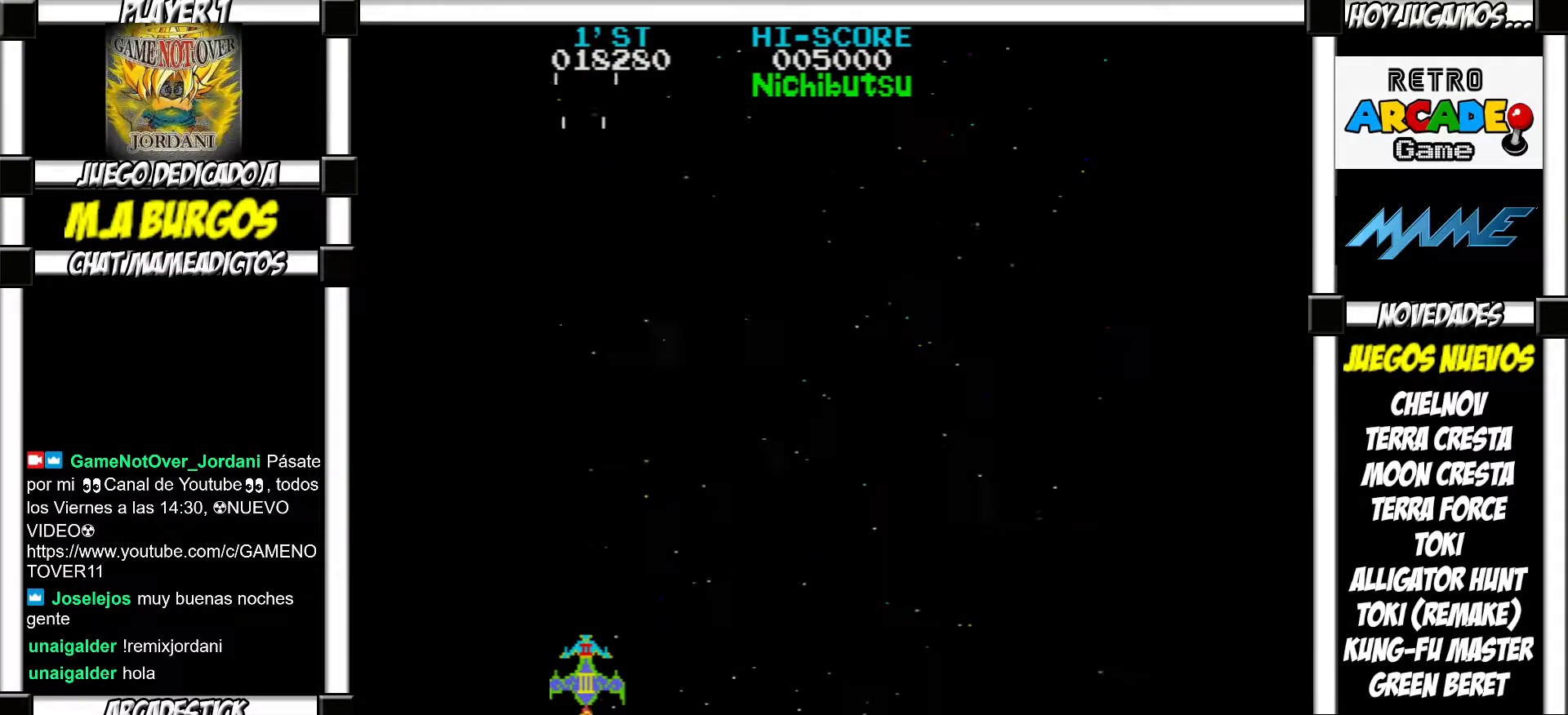
{"buttons": [], "events": [[83, "SQUARE", "down"], [133, "SQUARE", "up"], [250, "SQUARE", "down"], [300, "SQUARE", "up"], [400, "SQUARE", "down"], [433, "SQUARE", "up"]]}
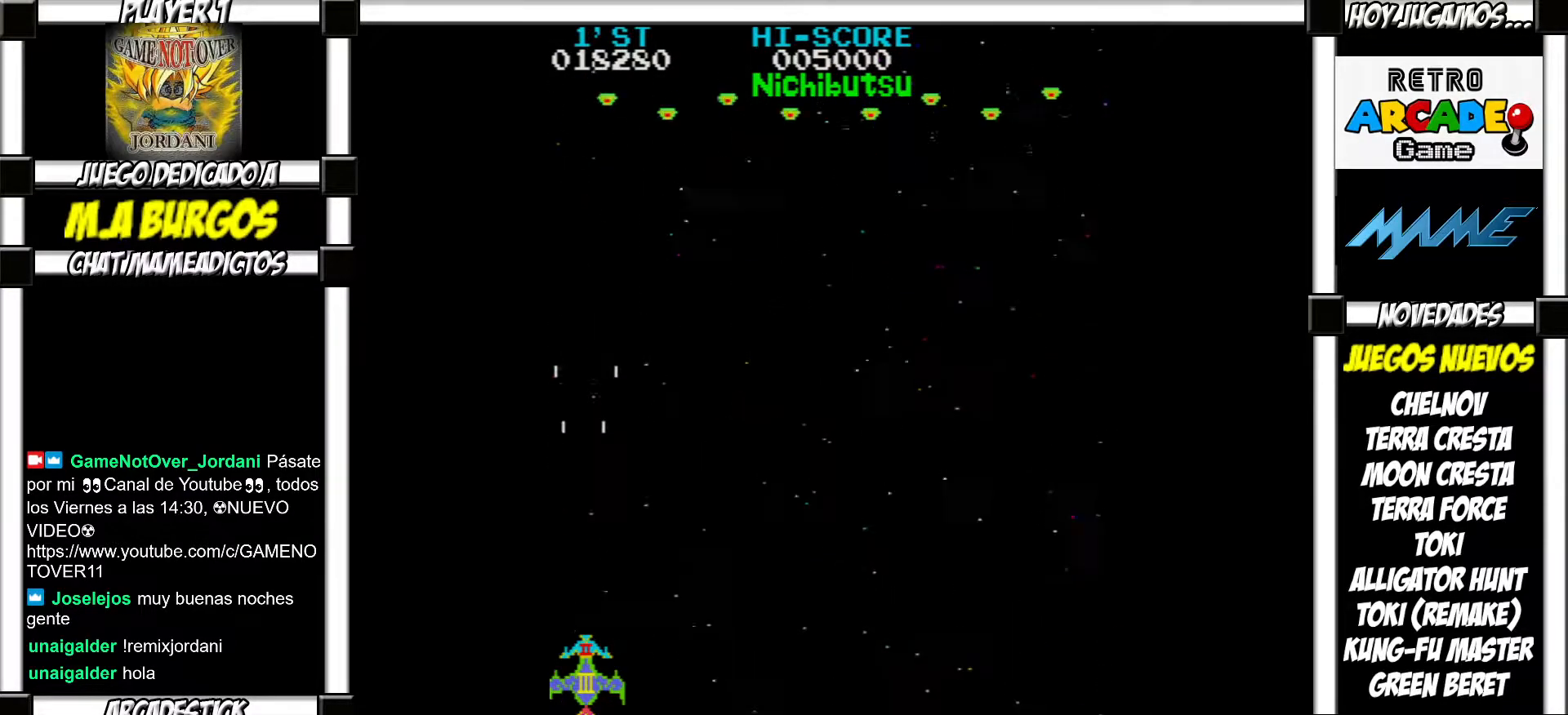
{"buttons": ["SQUARE"], "events": [[33, "SQUARE", "down"], [83, "SQUARE", "up"], [167, "SQUARE", "down"], [217, "SQUARE", "up"], [317, "SQUARE", "down"], [367, "SQUARE", "up"], [467, "SQUARE", "down"]]}
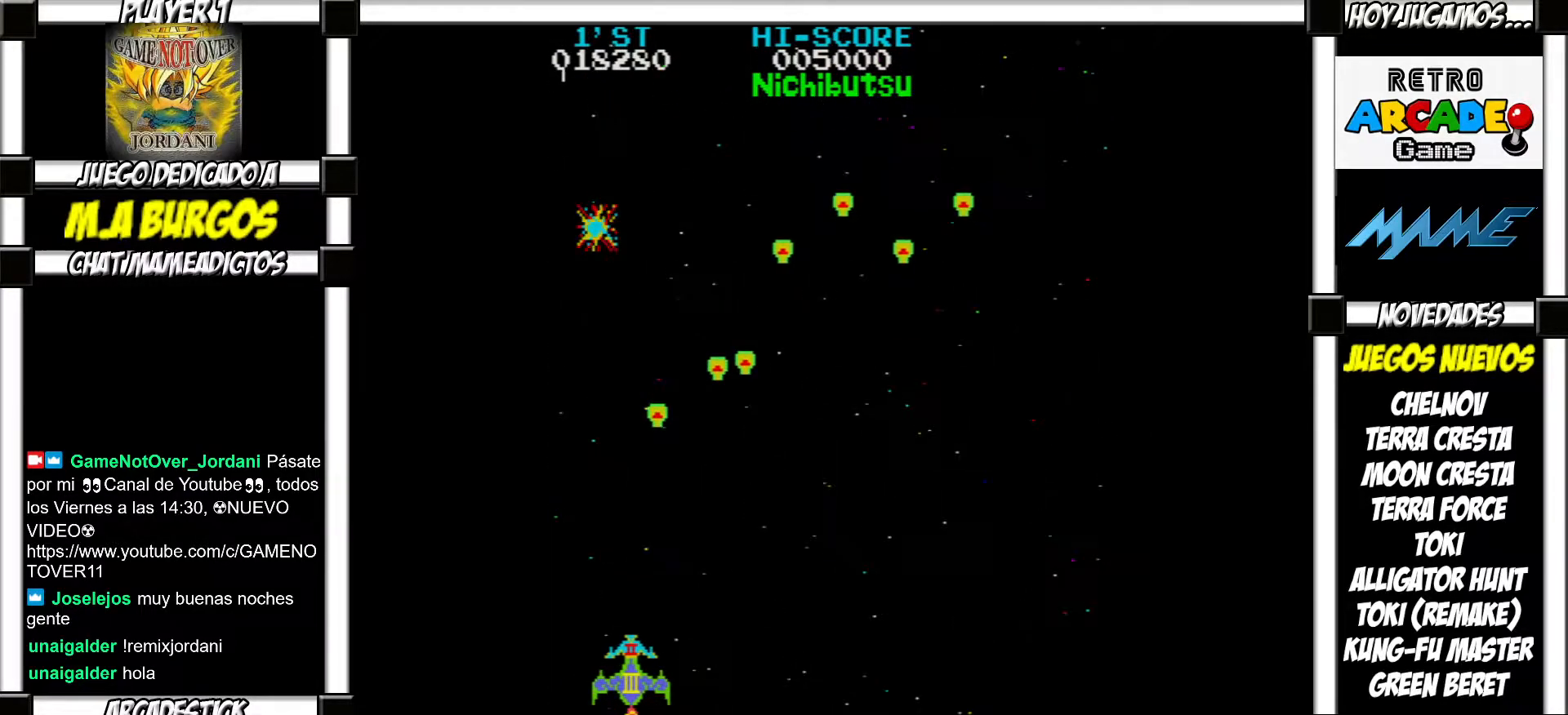
{"buttons": [], "events": [[17, "SQUARE", "up"], [100, "SQUARE", "down"], [150, "SQUARE", "up"], [217, "SQUARE", "down"], [267, "SQUARE", "up"], [300, "SQUARE", "down"], [367, "SQUARE", "up"], [400, "SQUARE", "down"], [483, "SQUARE", "up"]]}
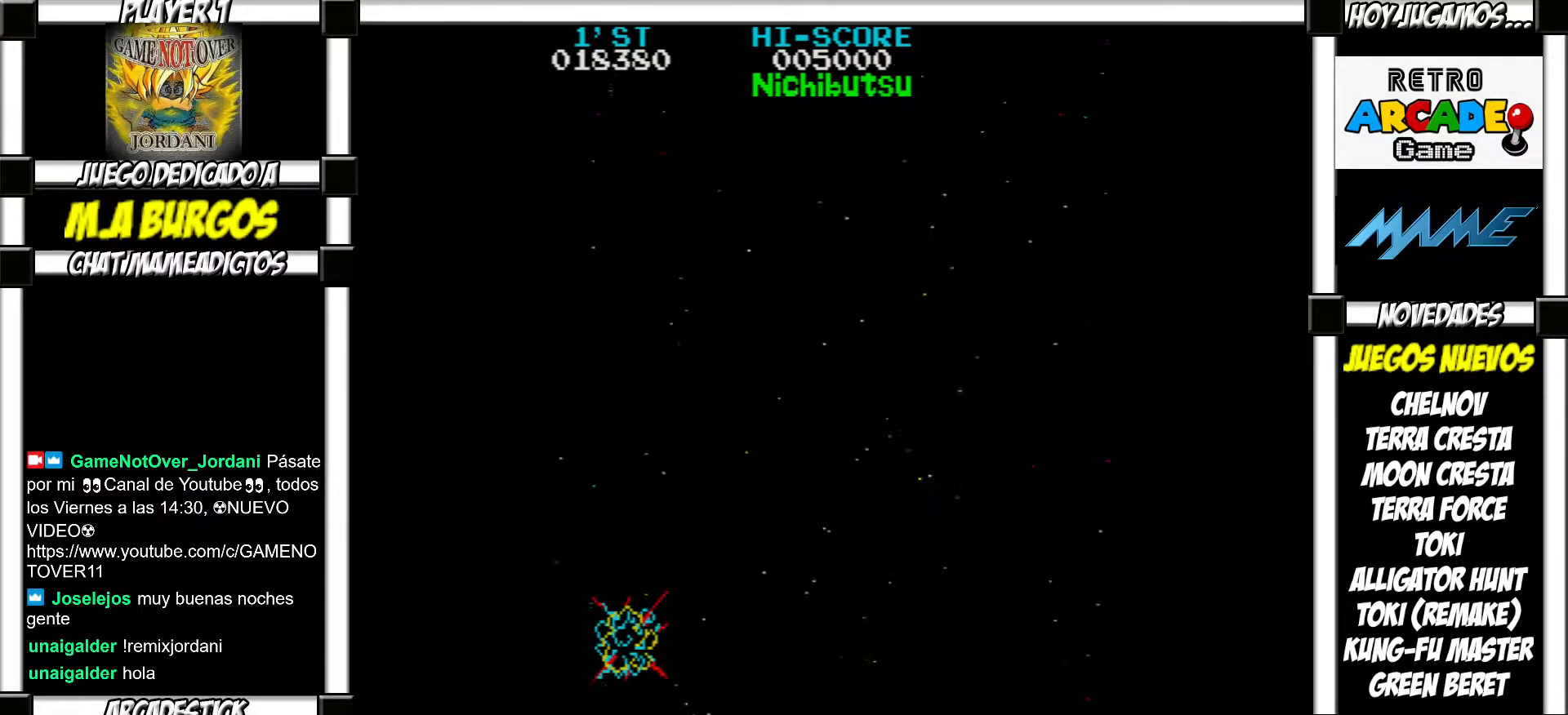
{"buttons": [], "events": [[17, "SQUARE", "down"], [83, "SQUARE", "up"], [133, "SQUARE", "down"], [217, "SQUARE", "up"]]}